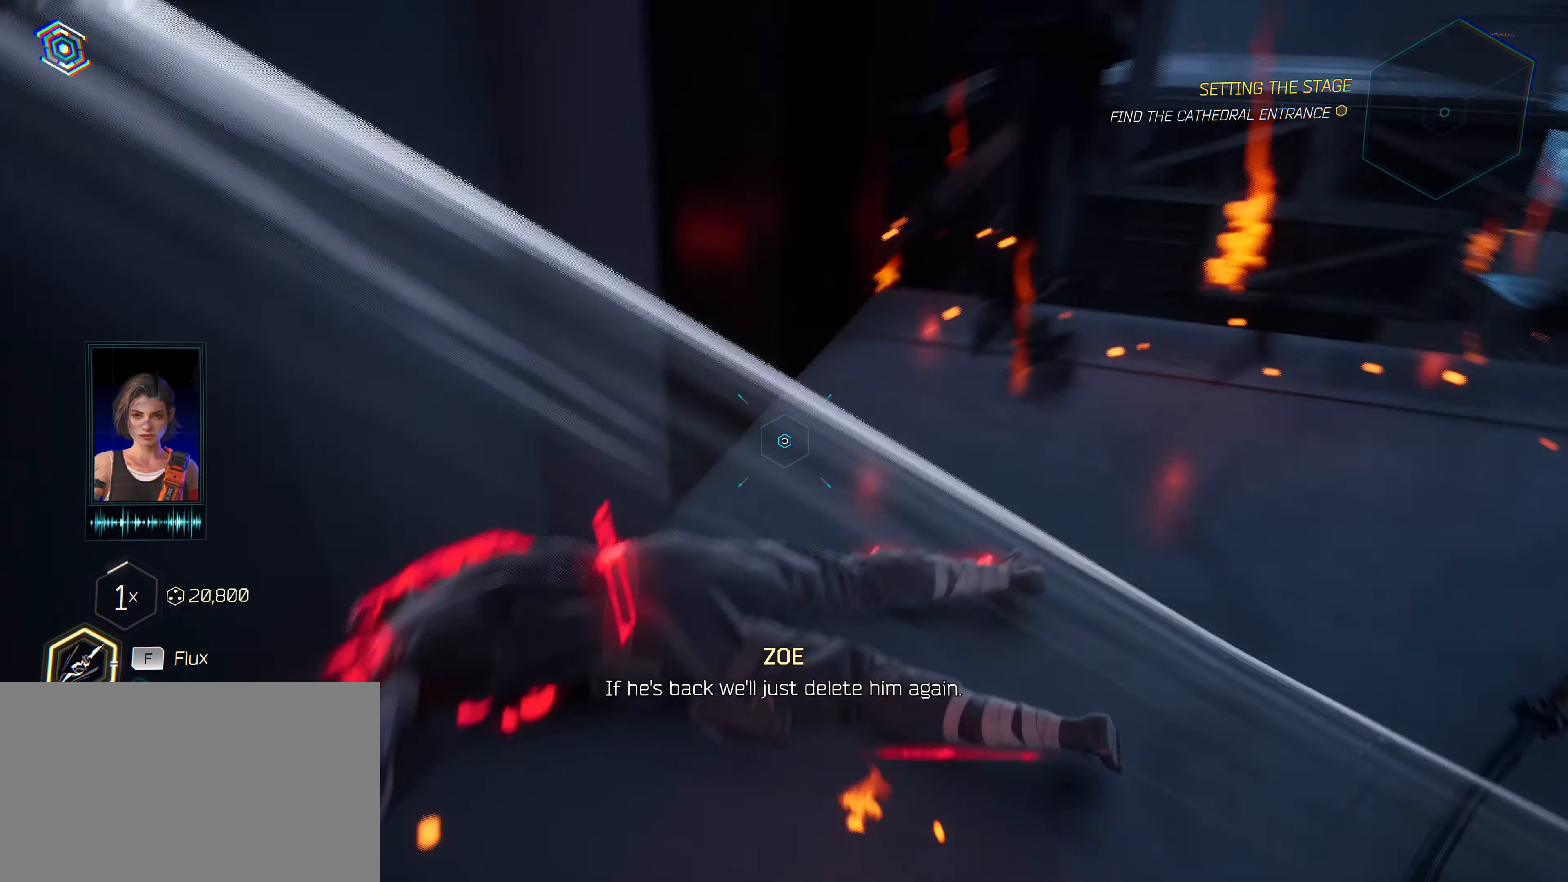
Gameplay with keyboard and mouse; each line is a JSON object with the keys and mouse buttons held at the frame after it. "events" lists presses ("down") and releases ("up") of "1", "2", "3", "4", "5", "a", "alt", "c", "caps_lock", "ctrl", "d", "e", "f", "g", "q", "r", "s", "shift", "space", "t", "tab", "v", "w", "x", "z", "mouse_left", "mouse_wheel" and "mouse_right" between this image and that frame as [ms after this image, input, new state], when the widget could be followed in between. "mouse_left", "mouse_wheel", "mouse_right" = the "left", "wheel", "right" buttons of the "mouse" list. No other keys are recorded. "wheel" means that the mouse wheel is clicked or scrolled. "mouse_move" is the direction in which the mouse moves at that frame (one of eight, or "still"), when it could be read.
{"keys": ["d"], "mouse": [], "mouse_move": "left", "events": [[83, "d", "down"], [166, "s", "down"], [500, "s", "up"]]}
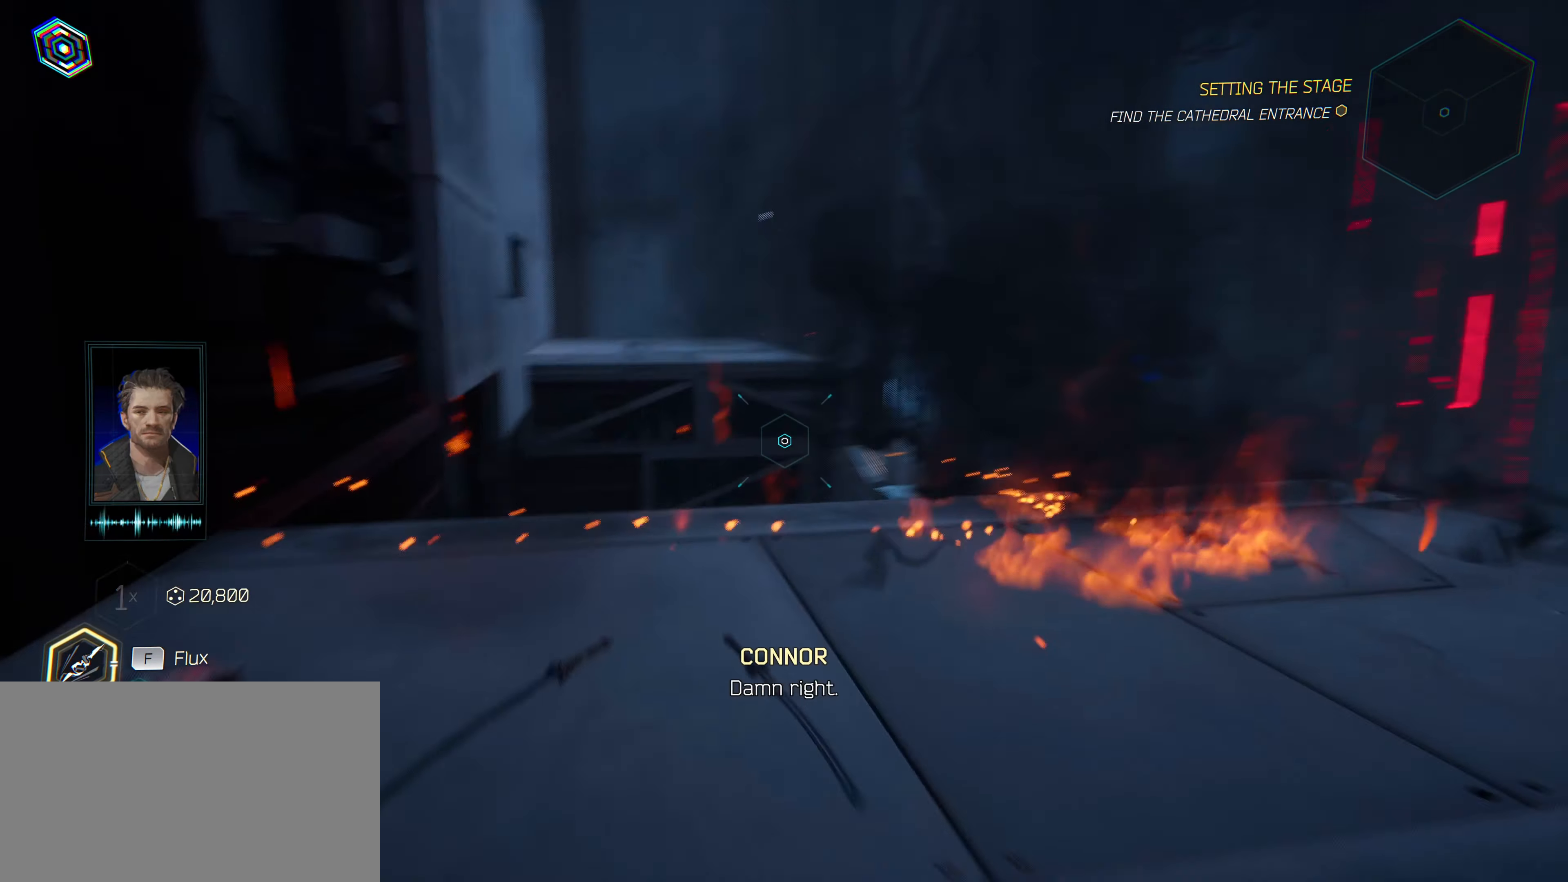
{"keys": ["w"], "mouse": [], "mouse_move": "left", "events": [[183, "w", "down"], [283, "d", "up"]]}
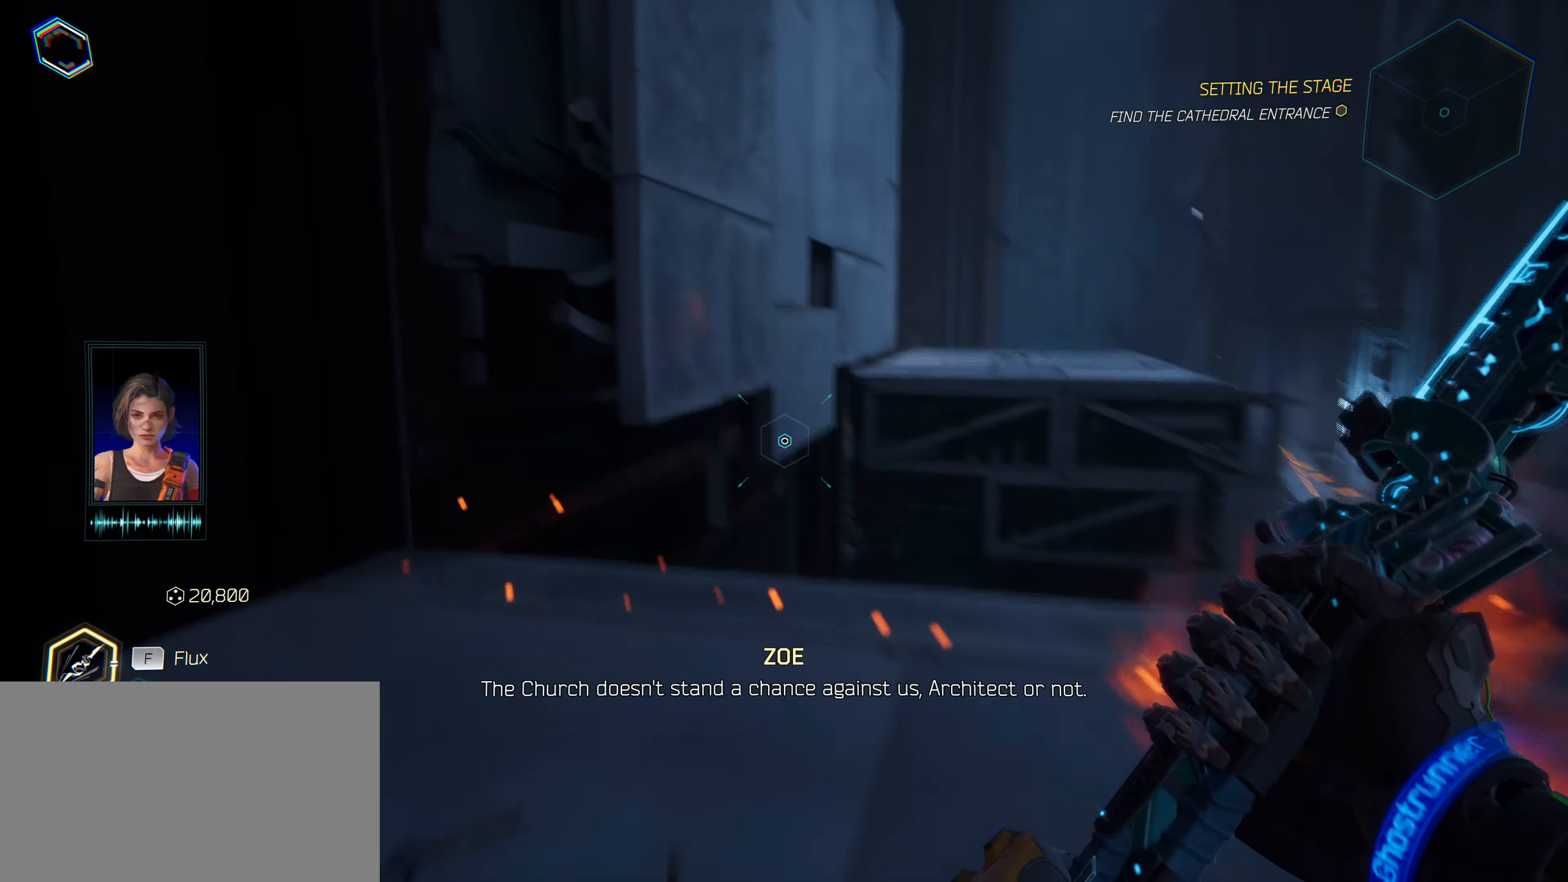
{"keys": ["w"], "mouse": [], "mouse_move": "up", "events": []}
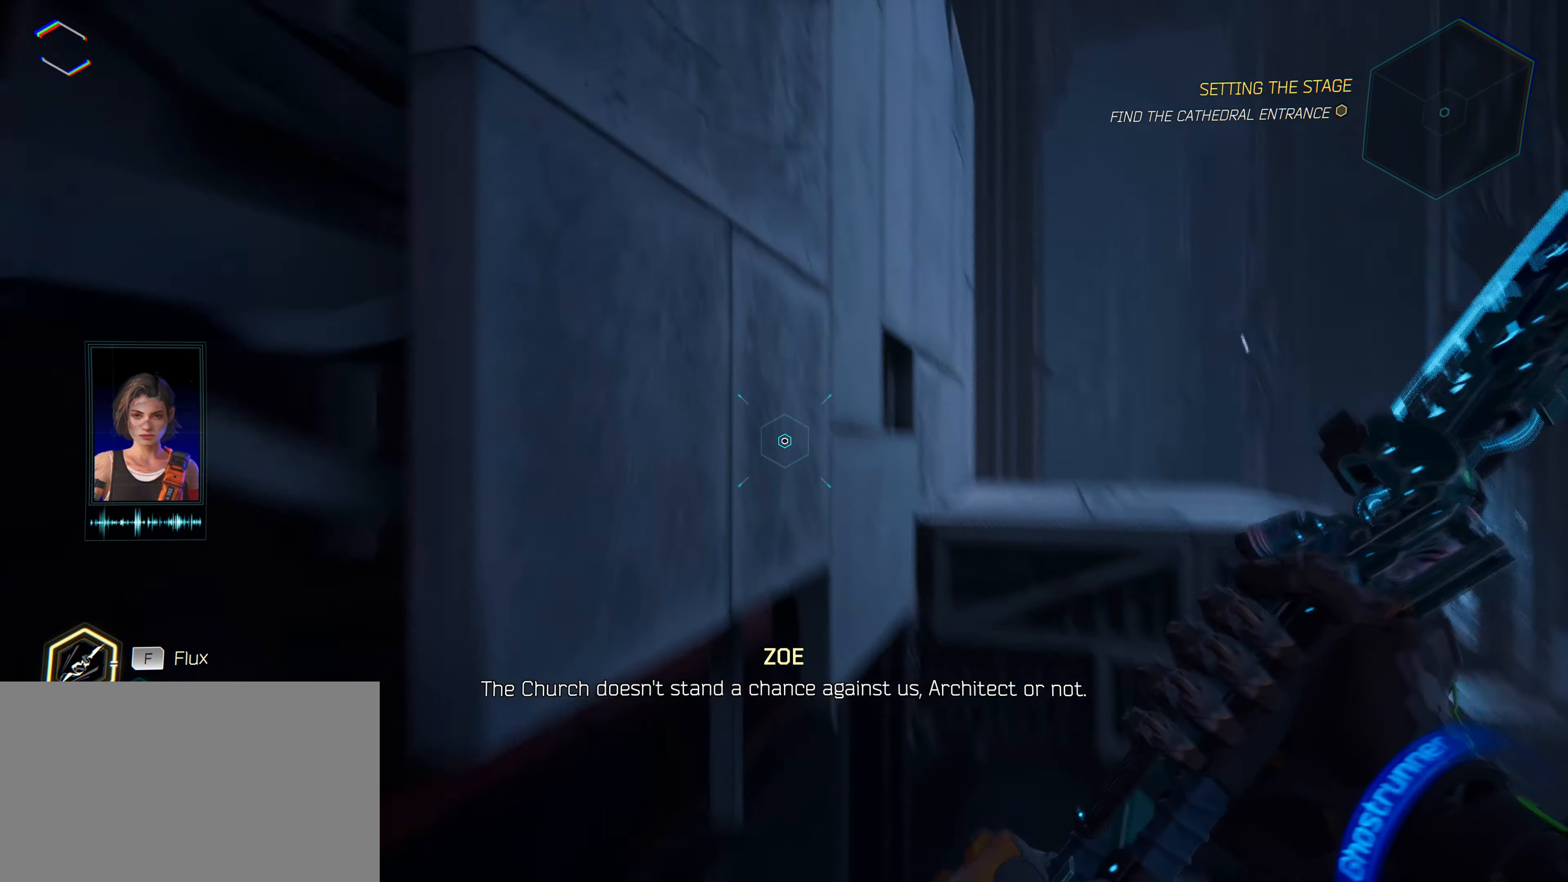
{"keys": ["w"], "mouse": [], "mouse_move": "right", "events": [[66, "space", "down"], [316, "space", "up"]]}
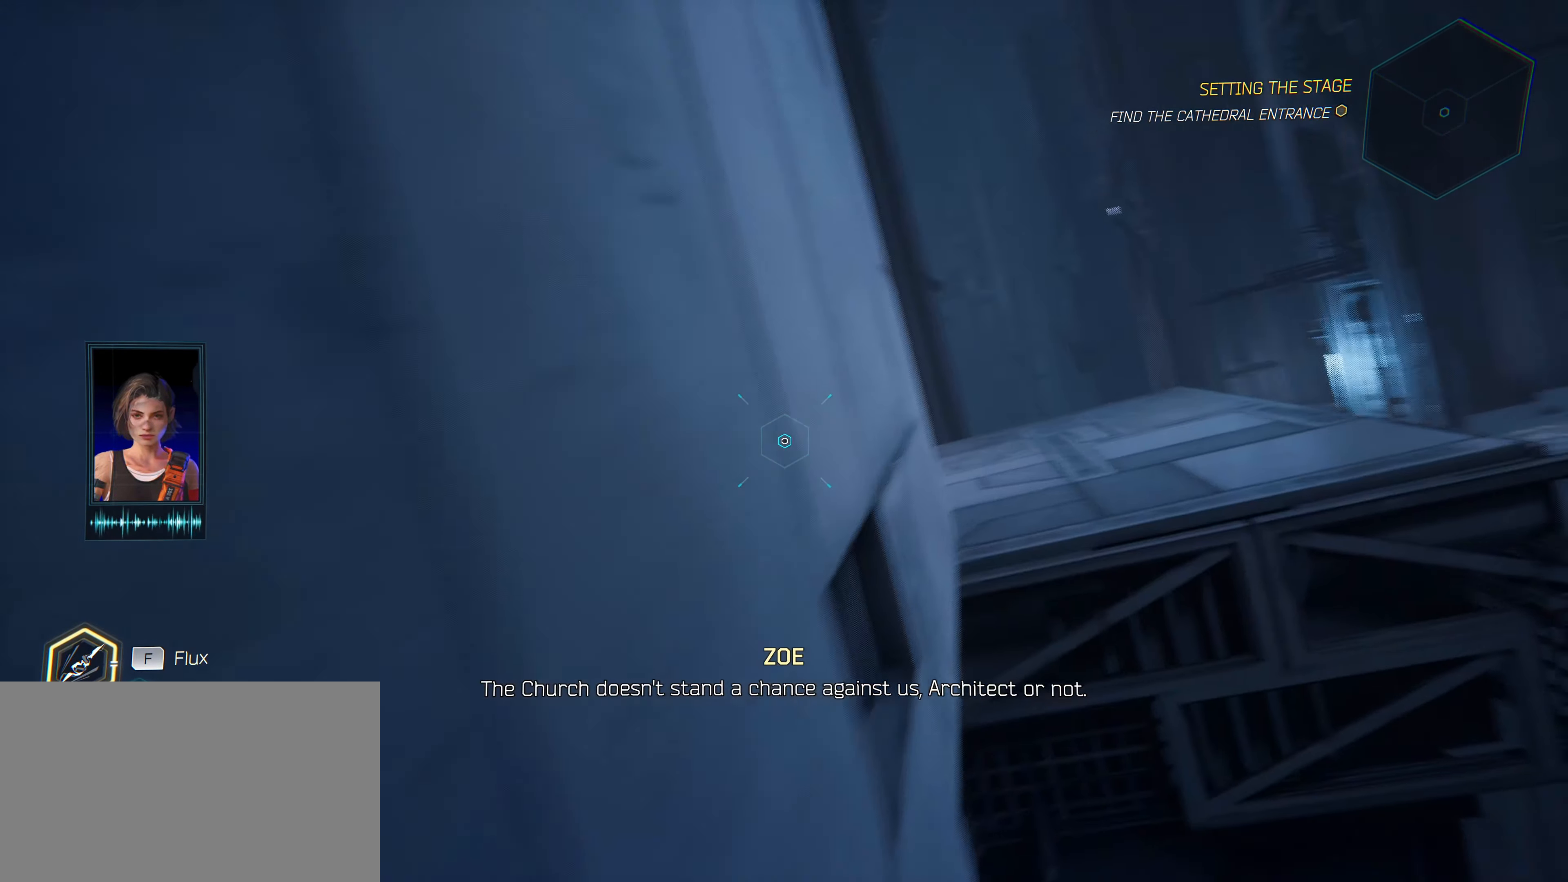
{"keys": ["w"], "mouse": [], "mouse_move": "right", "events": []}
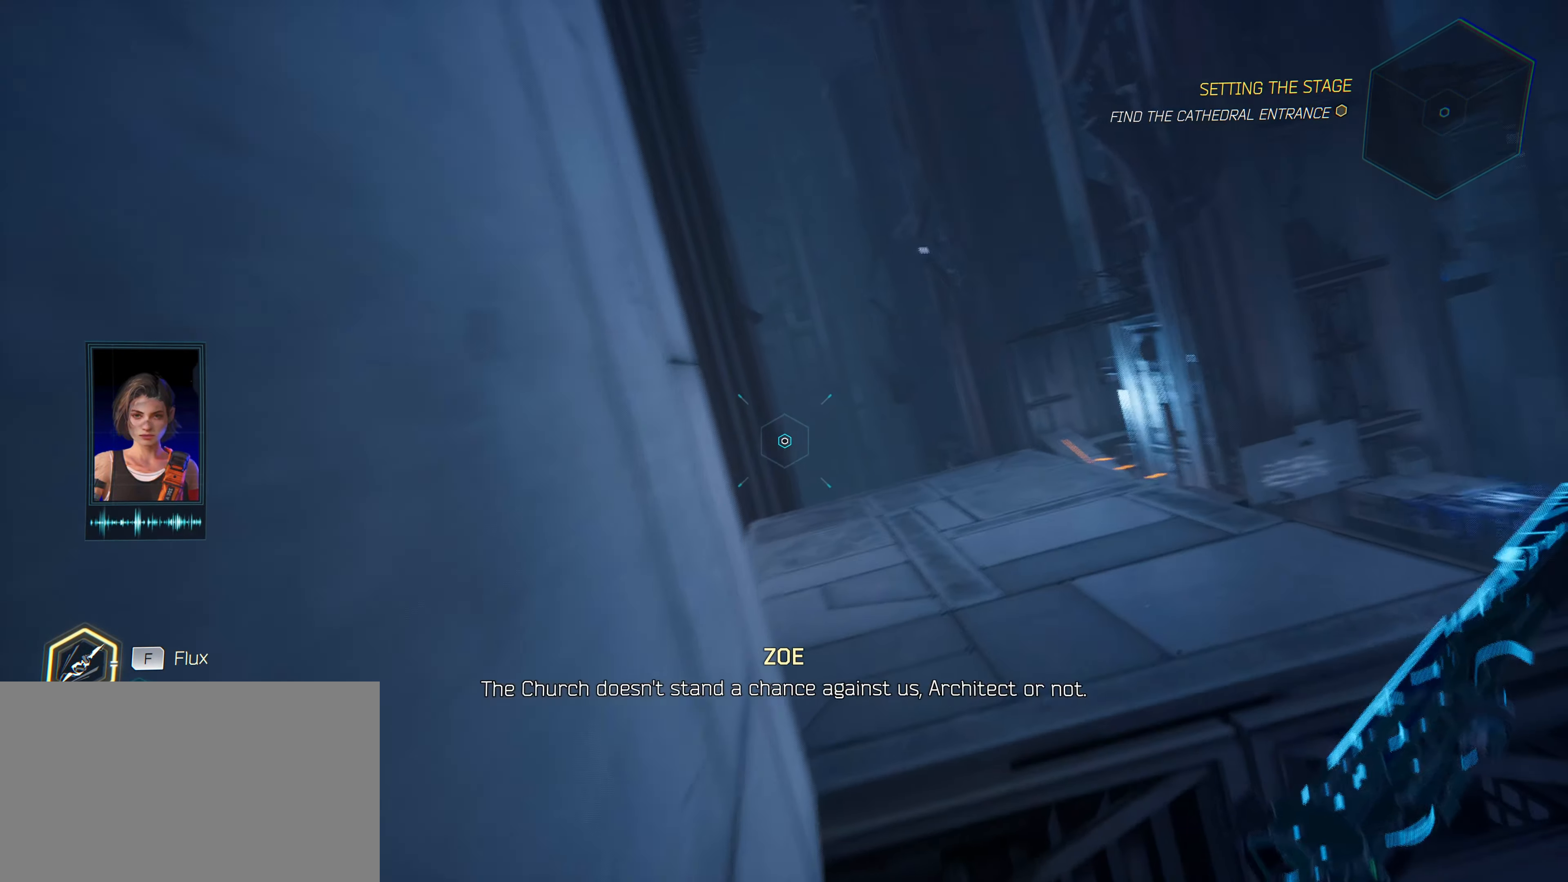
{"keys": ["w"], "mouse": [], "mouse_move": "down-right", "events": []}
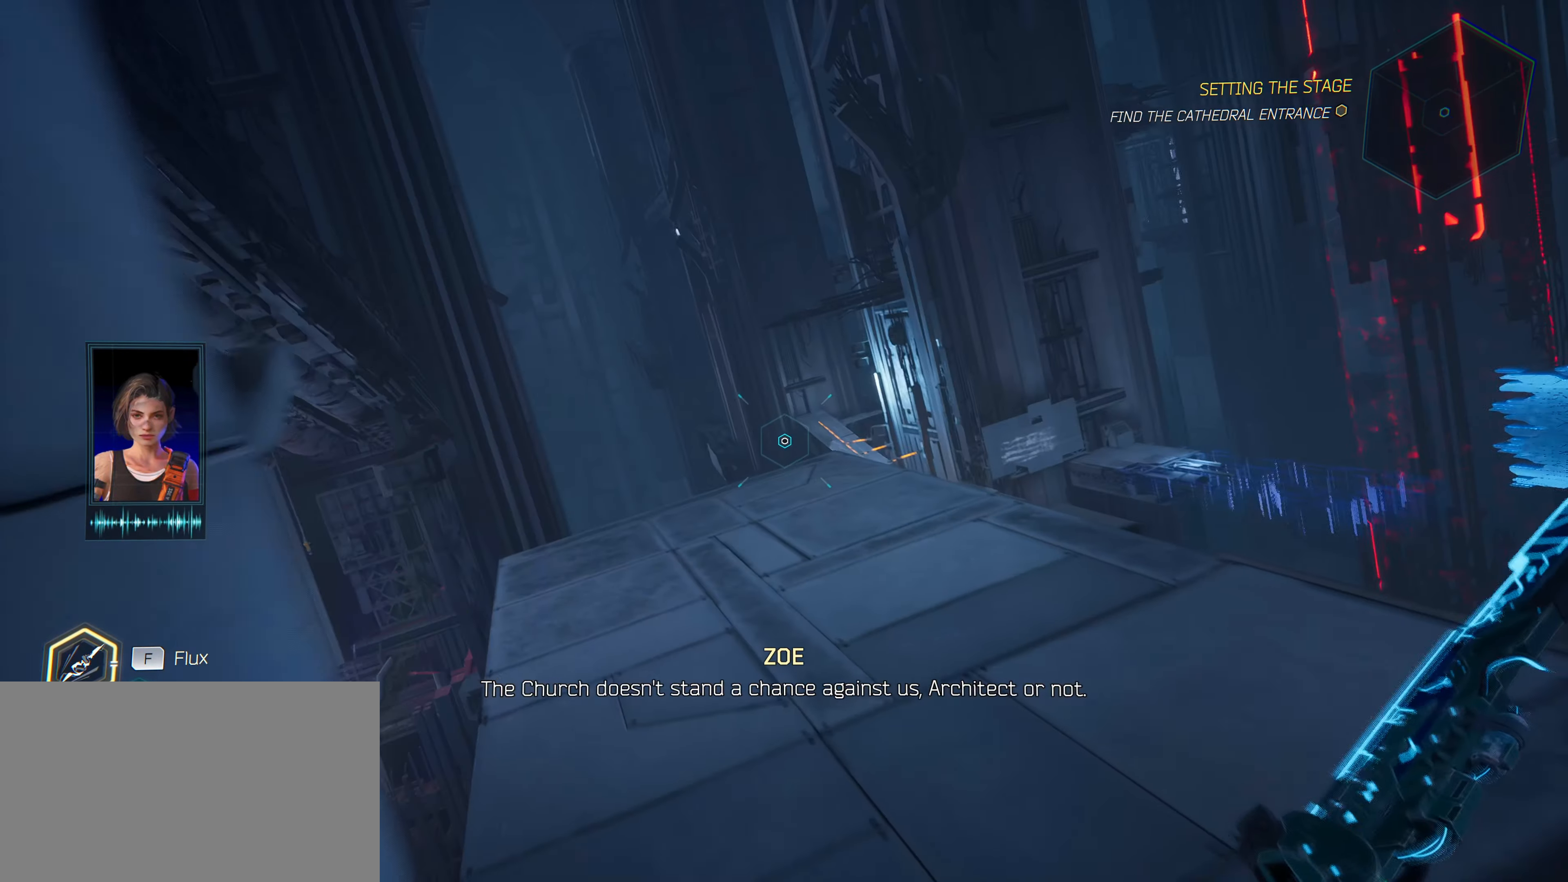
{"keys": ["d", "w"], "mouse": [], "mouse_move": "left", "events": [[266, "d", "down"]]}
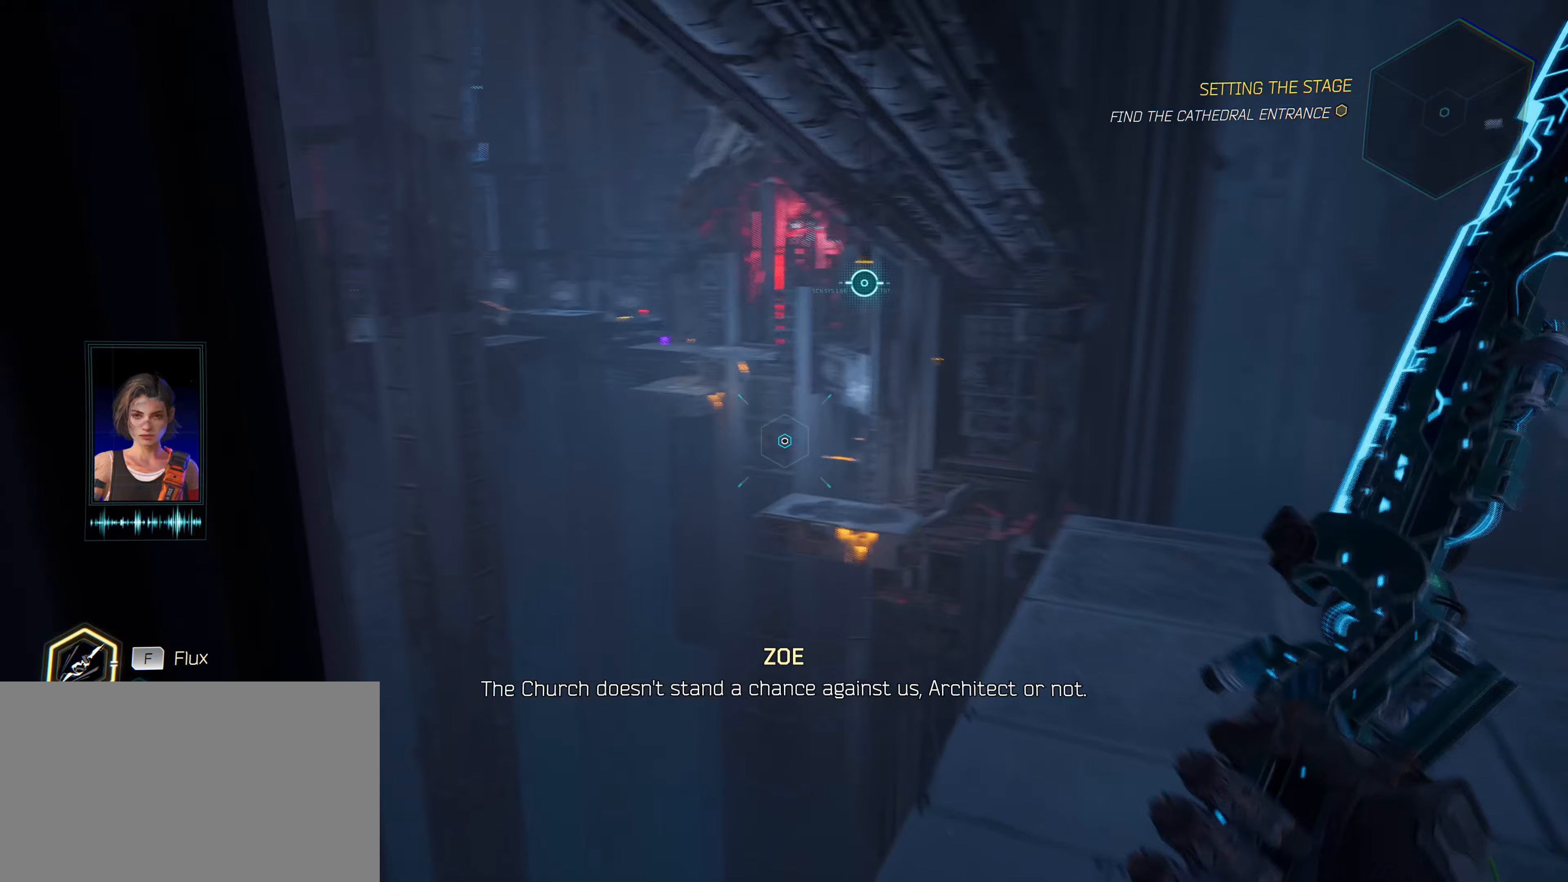
{"keys": ["d"], "mouse": [], "mouse_move": "still", "events": [[116, "w", "up"]]}
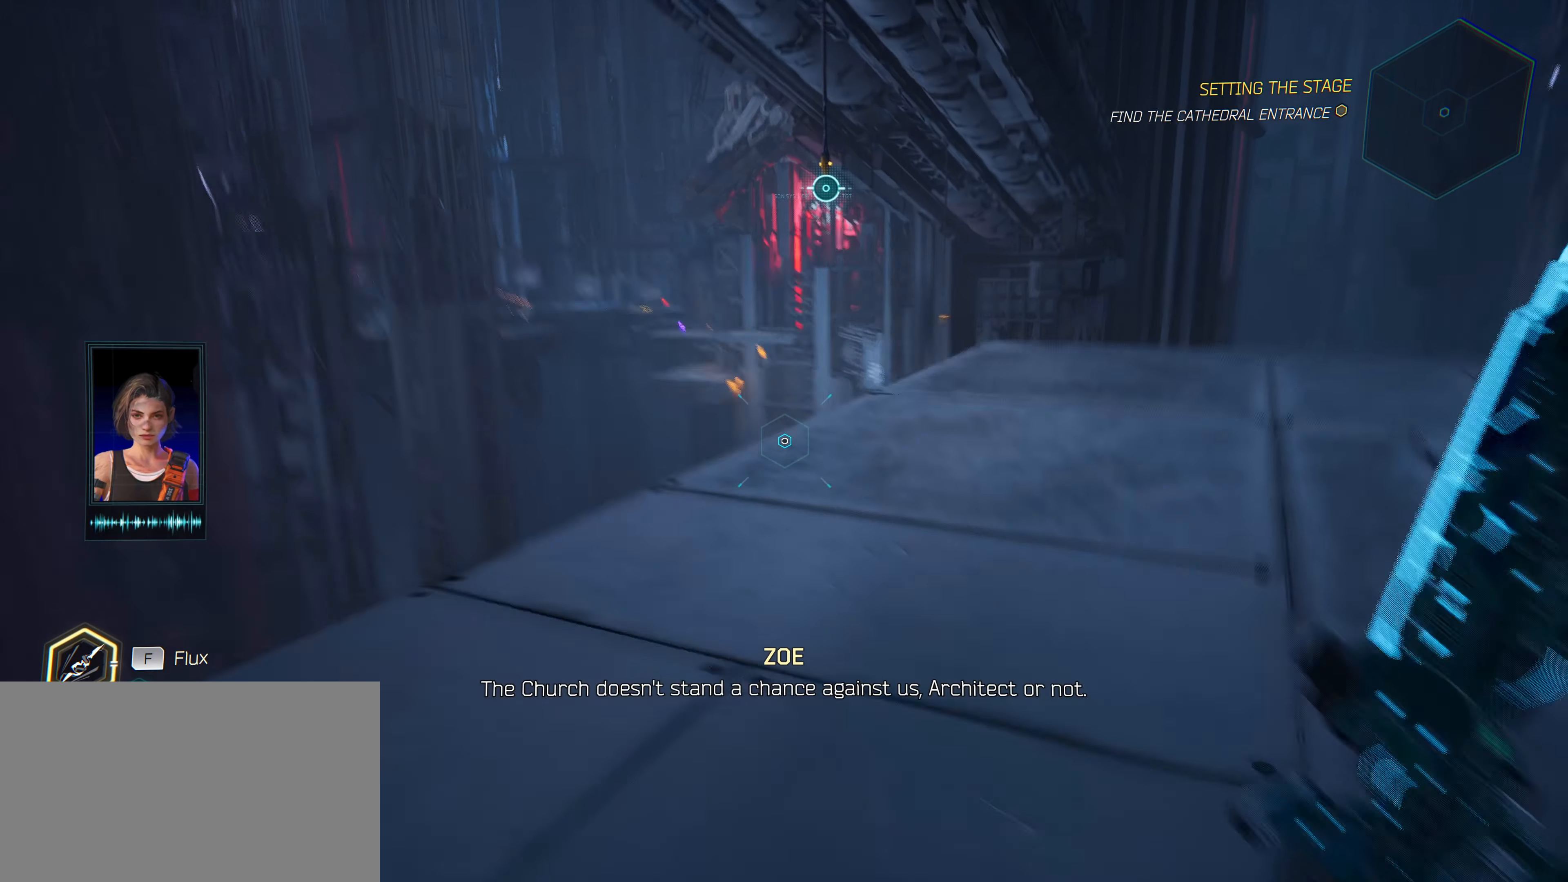
{"keys": ["a", "w"], "mouse": [], "mouse_move": "down-left", "events": [[50, "w", "down"], [133, "d", "up"], [466, "a", "down"]]}
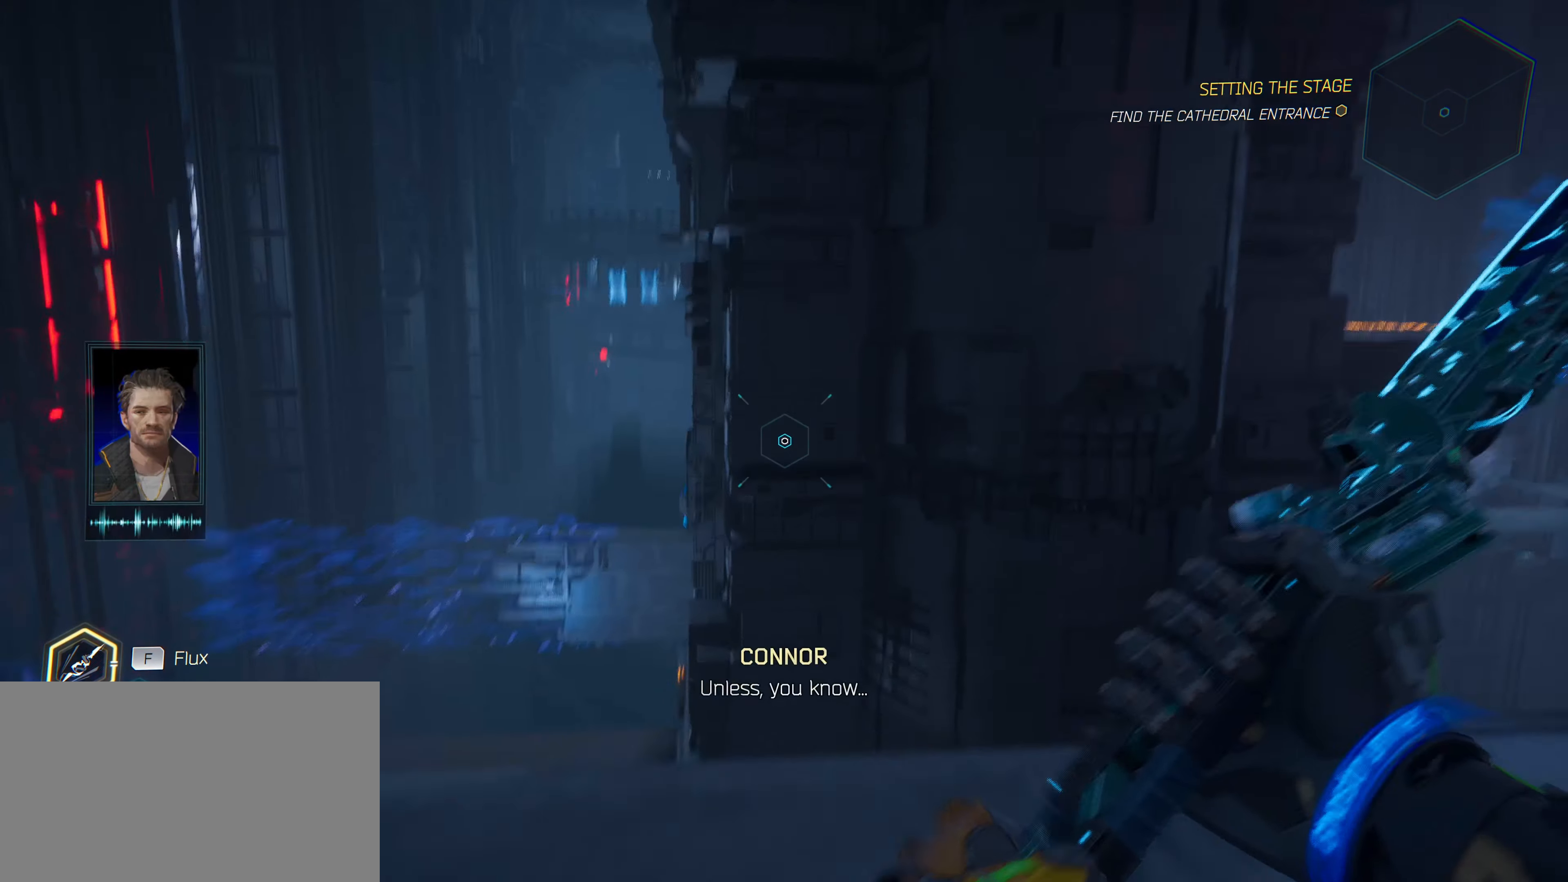
{"keys": ["w"], "mouse": [], "mouse_move": "left", "events": [[16, "w", "up"], [100, "a", "up"], [433, "w", "down"]]}
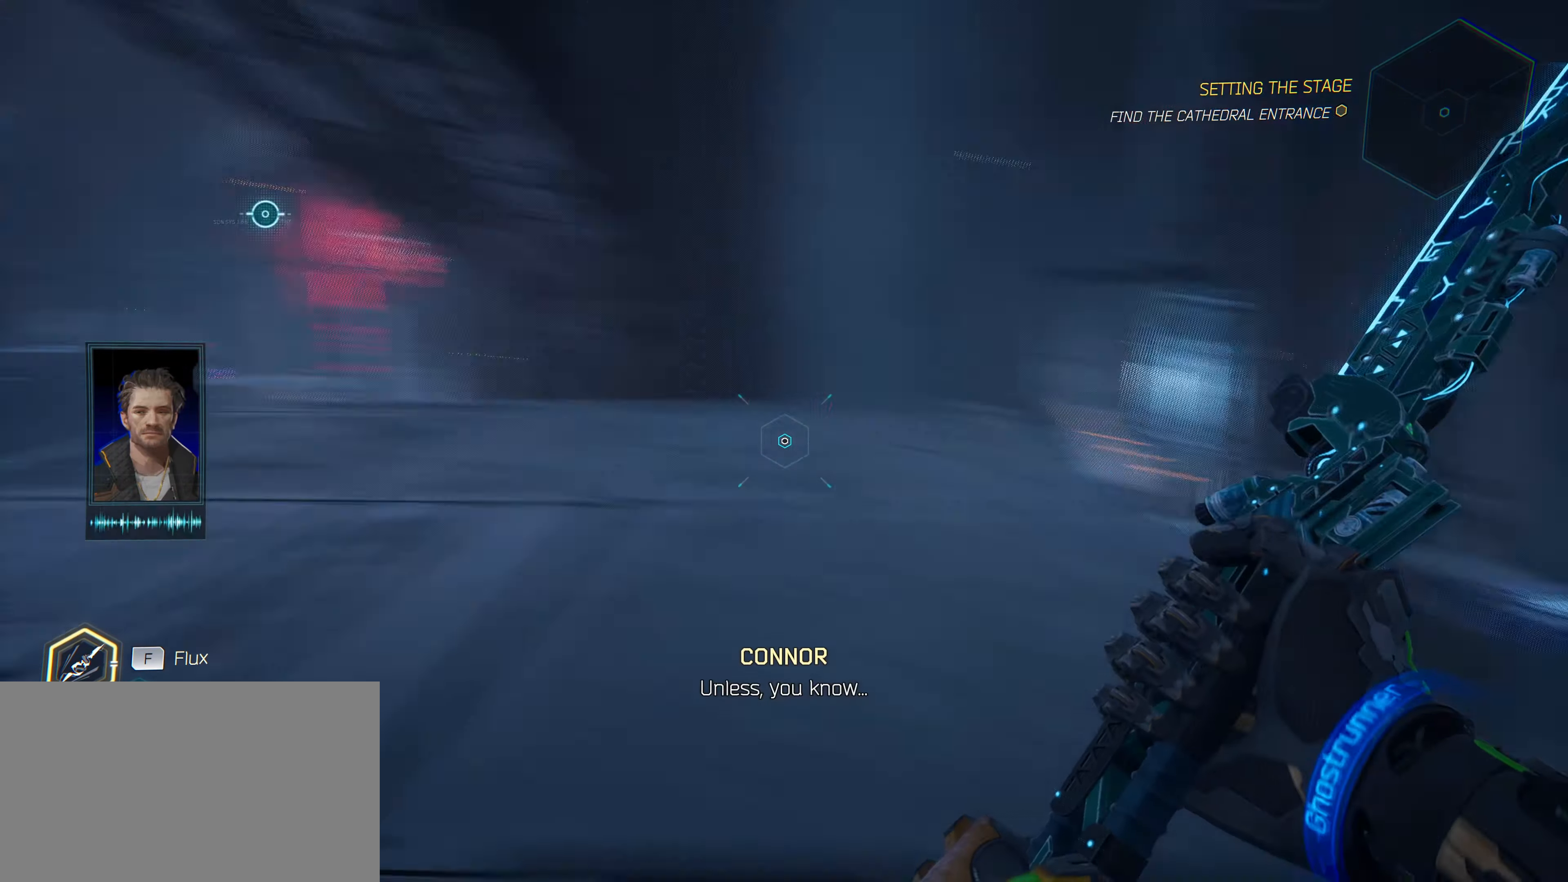
{"keys": ["w"], "mouse": [], "mouse_move": "still", "events": []}
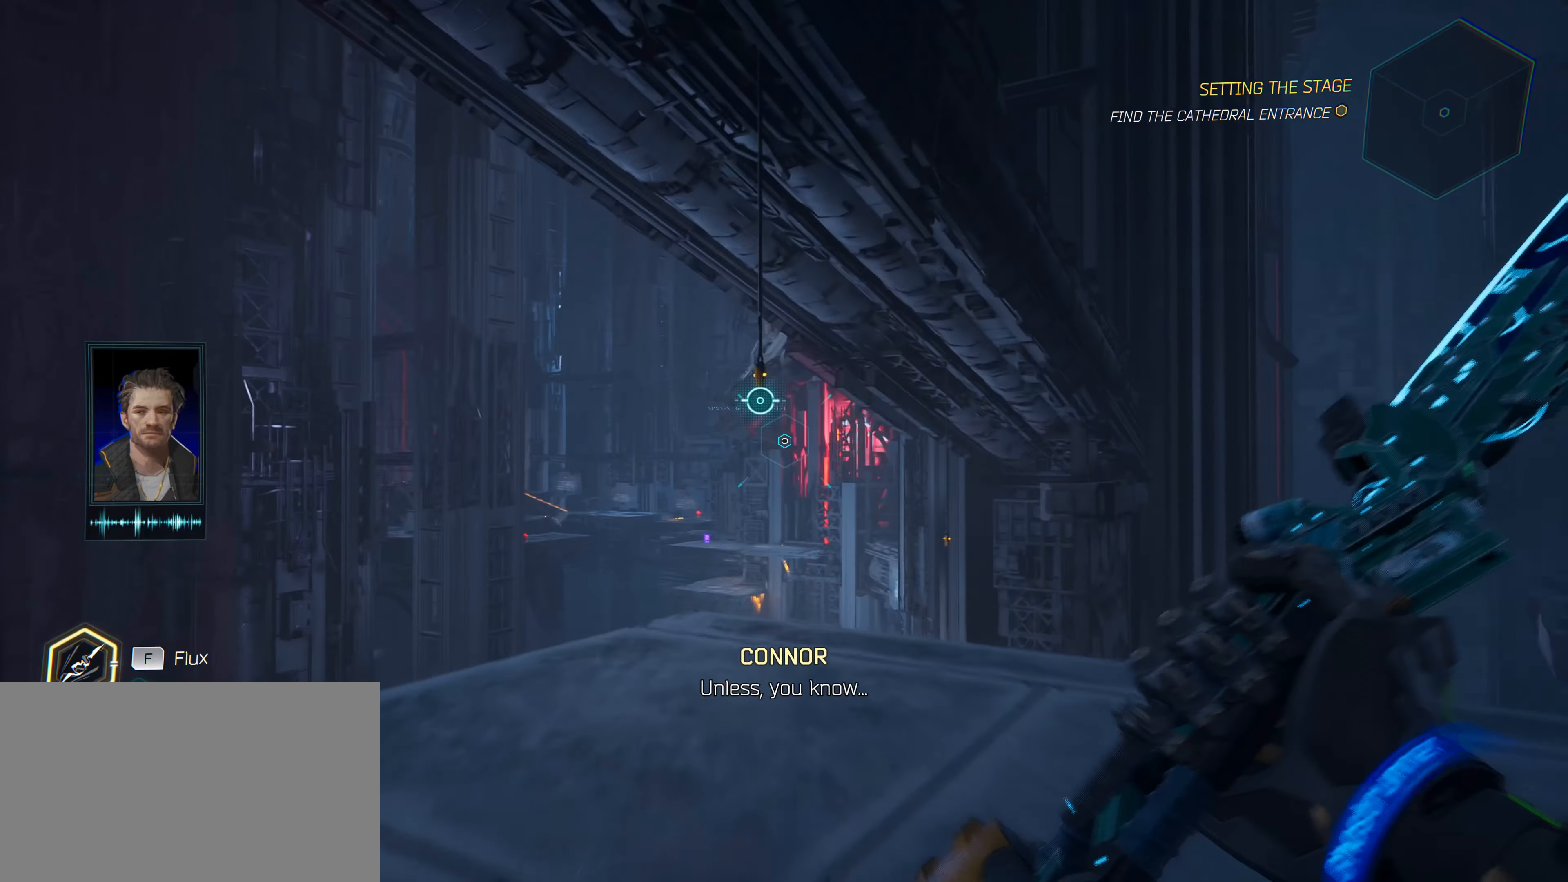
{"keys": ["w"], "mouse": [], "mouse_move": "still", "events": []}
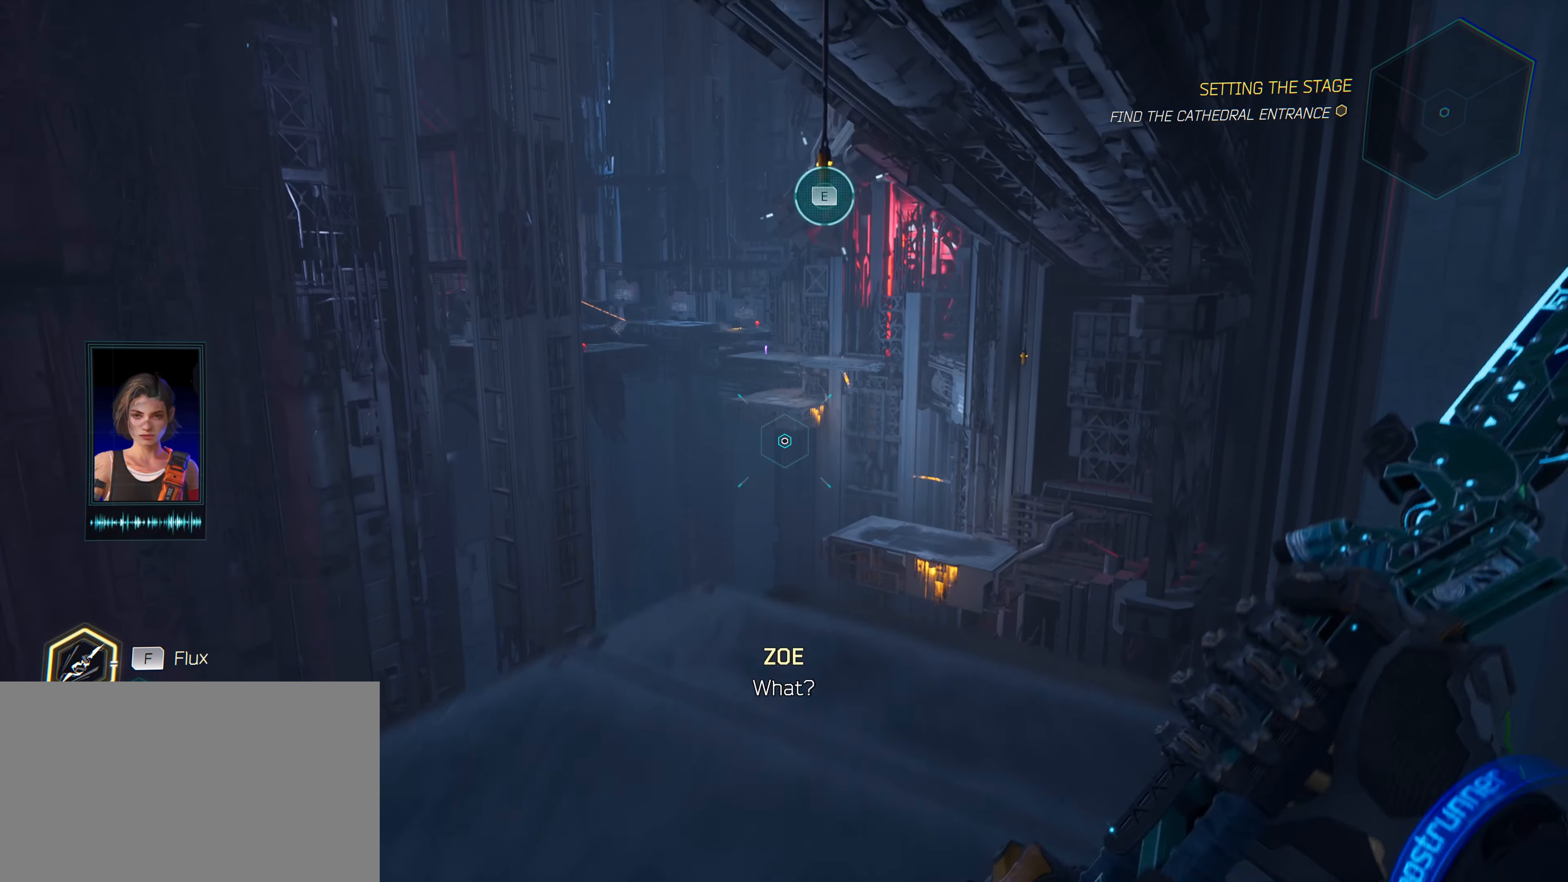
{"keys": ["w"], "mouse": [], "mouse_move": "up", "events": [[333, "space", "down"], [483, "space", "up"]]}
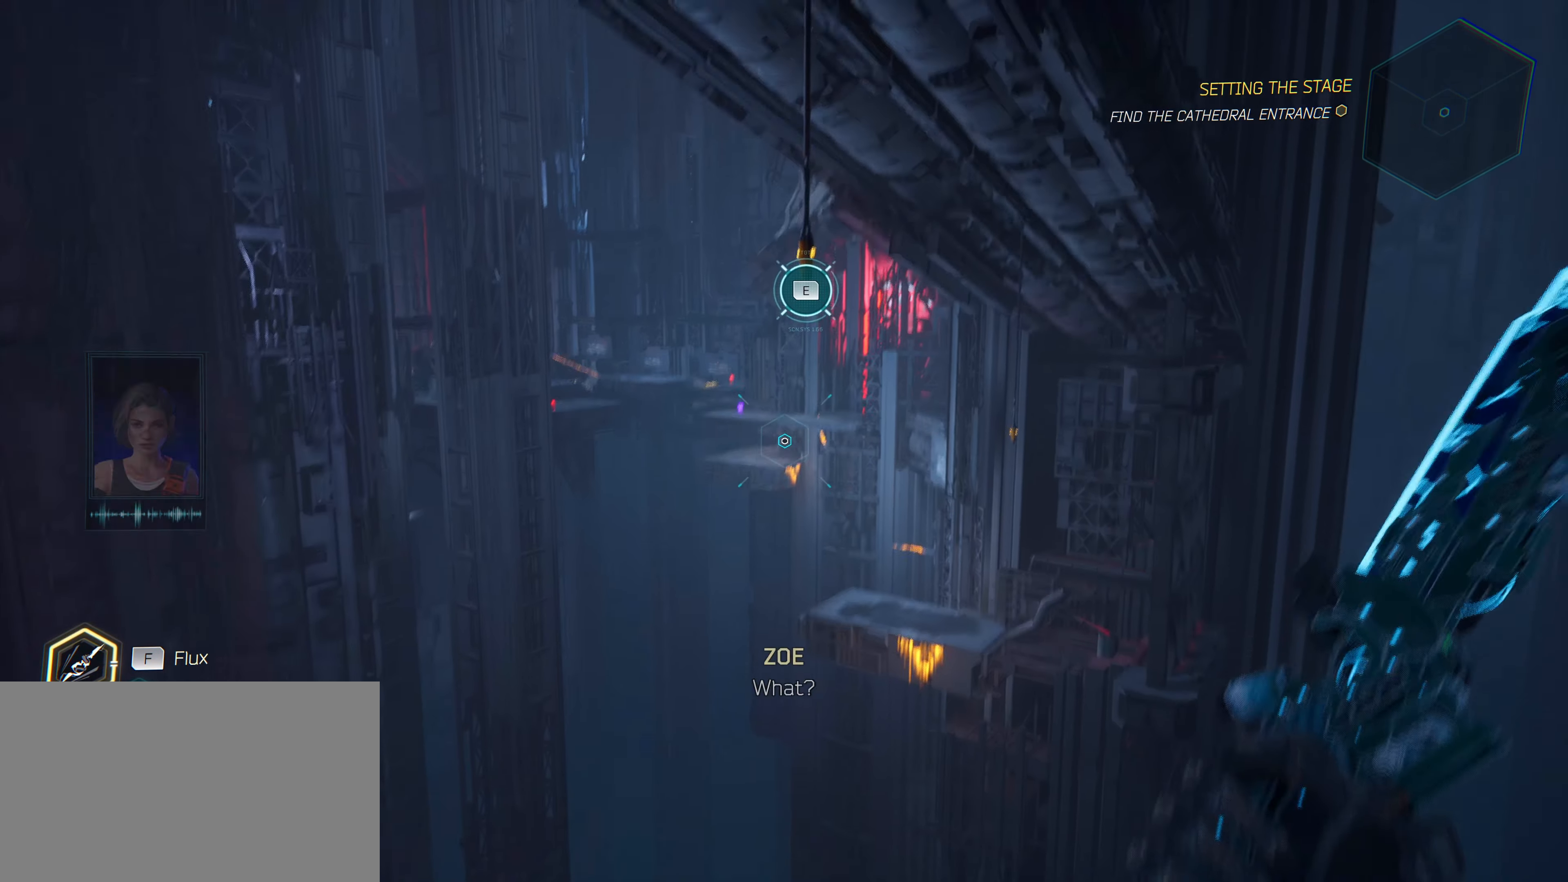
{"keys": ["e", "w"], "mouse": [], "mouse_move": "right", "events": [[216, "e", "down"]]}
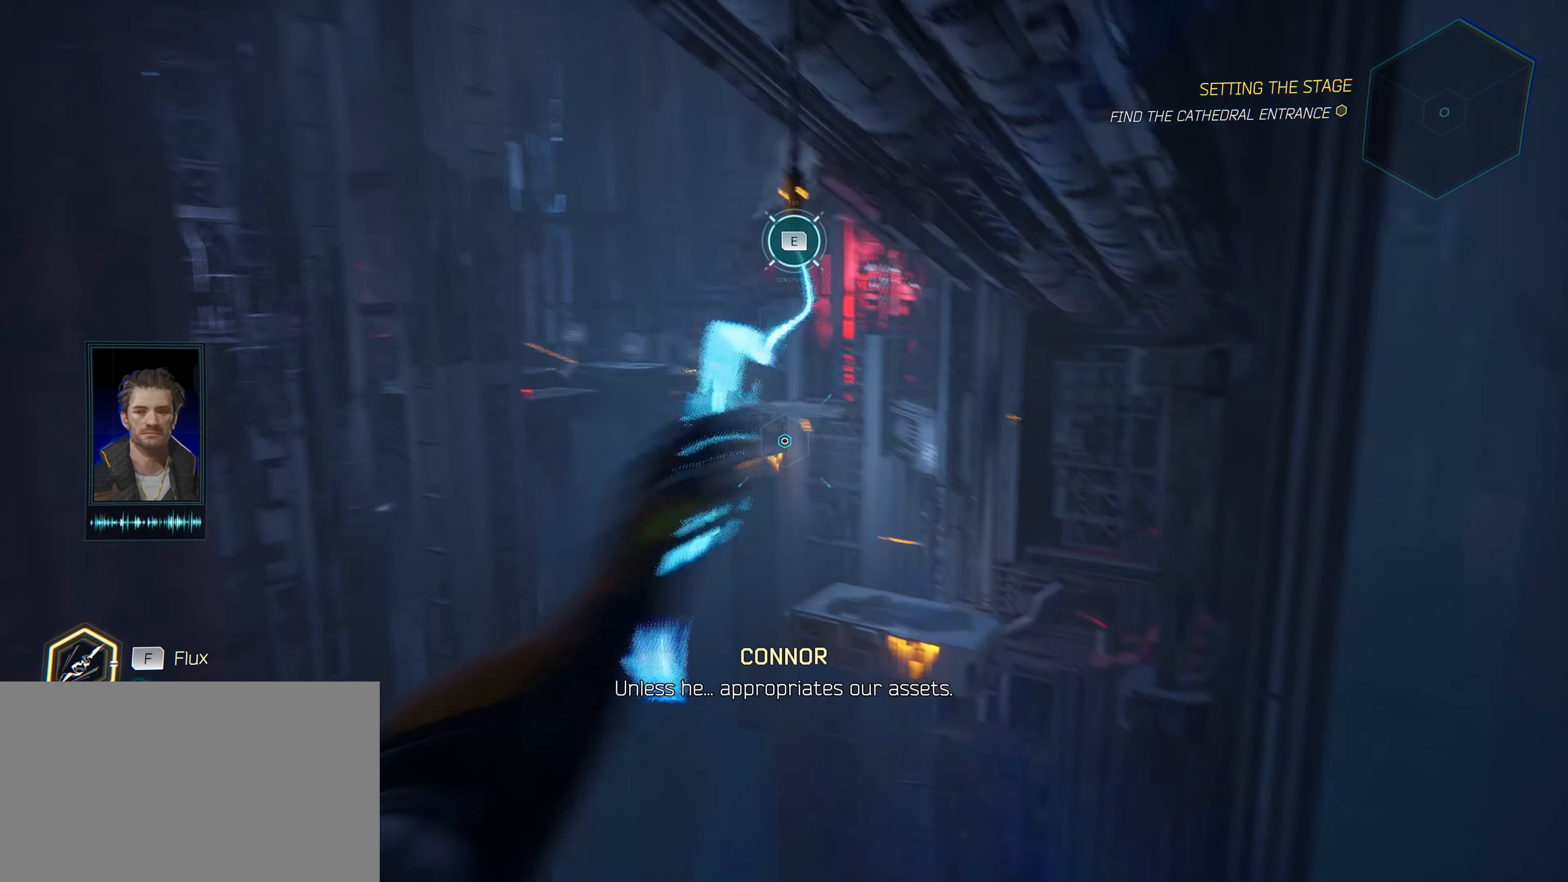
{"keys": ["e", "w"], "mouse": [], "mouse_move": "down-right", "events": []}
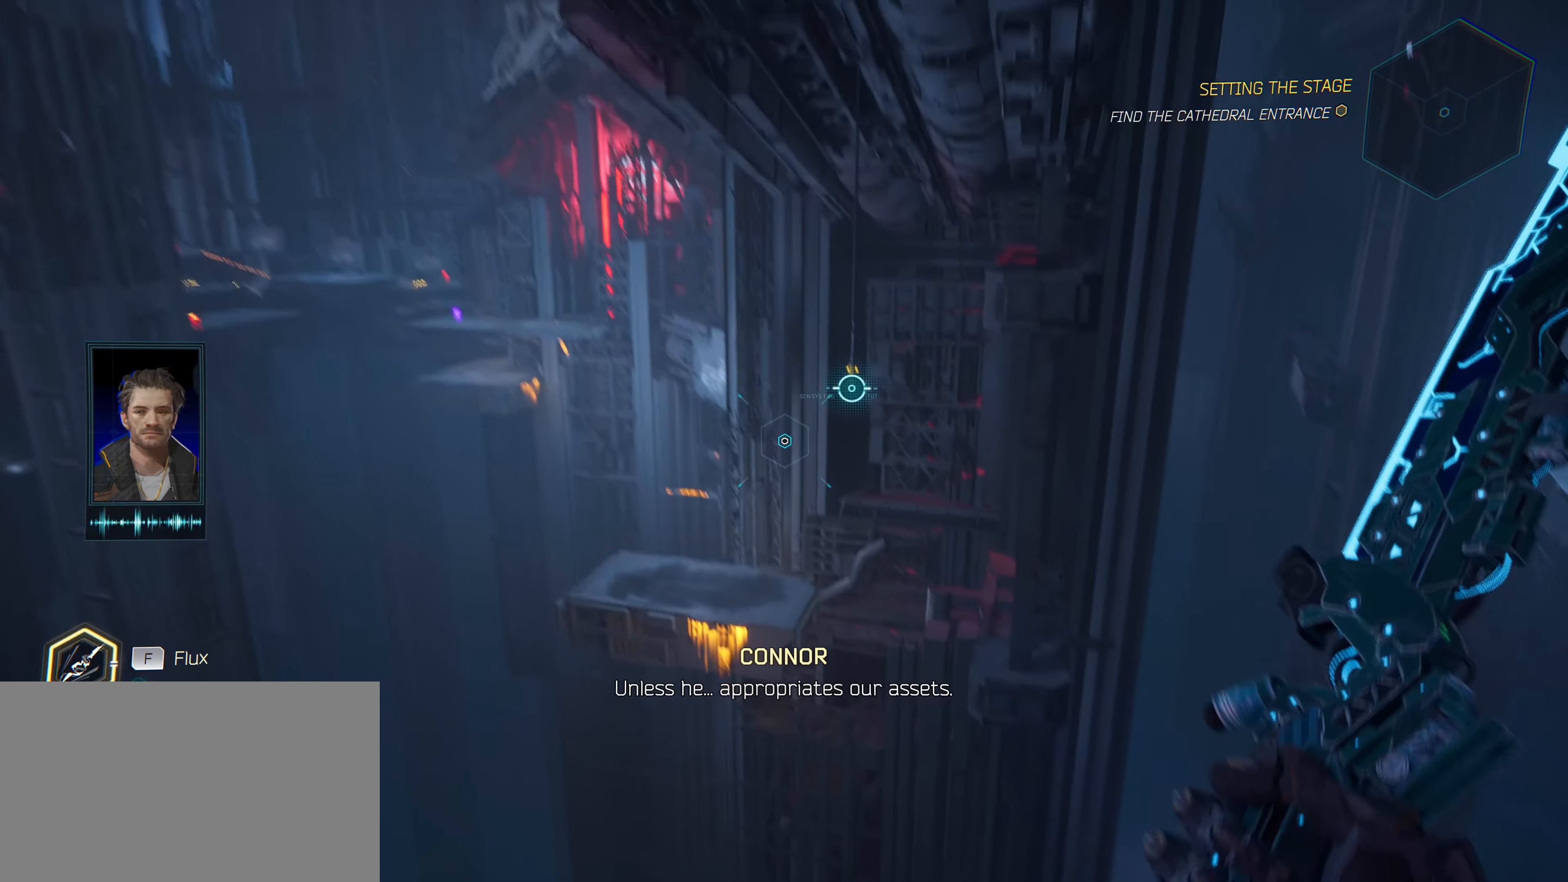
{"keys": ["e", "w"], "mouse": [], "mouse_move": "left", "events": [[150, "e", "up"], [333, "e", "down"]]}
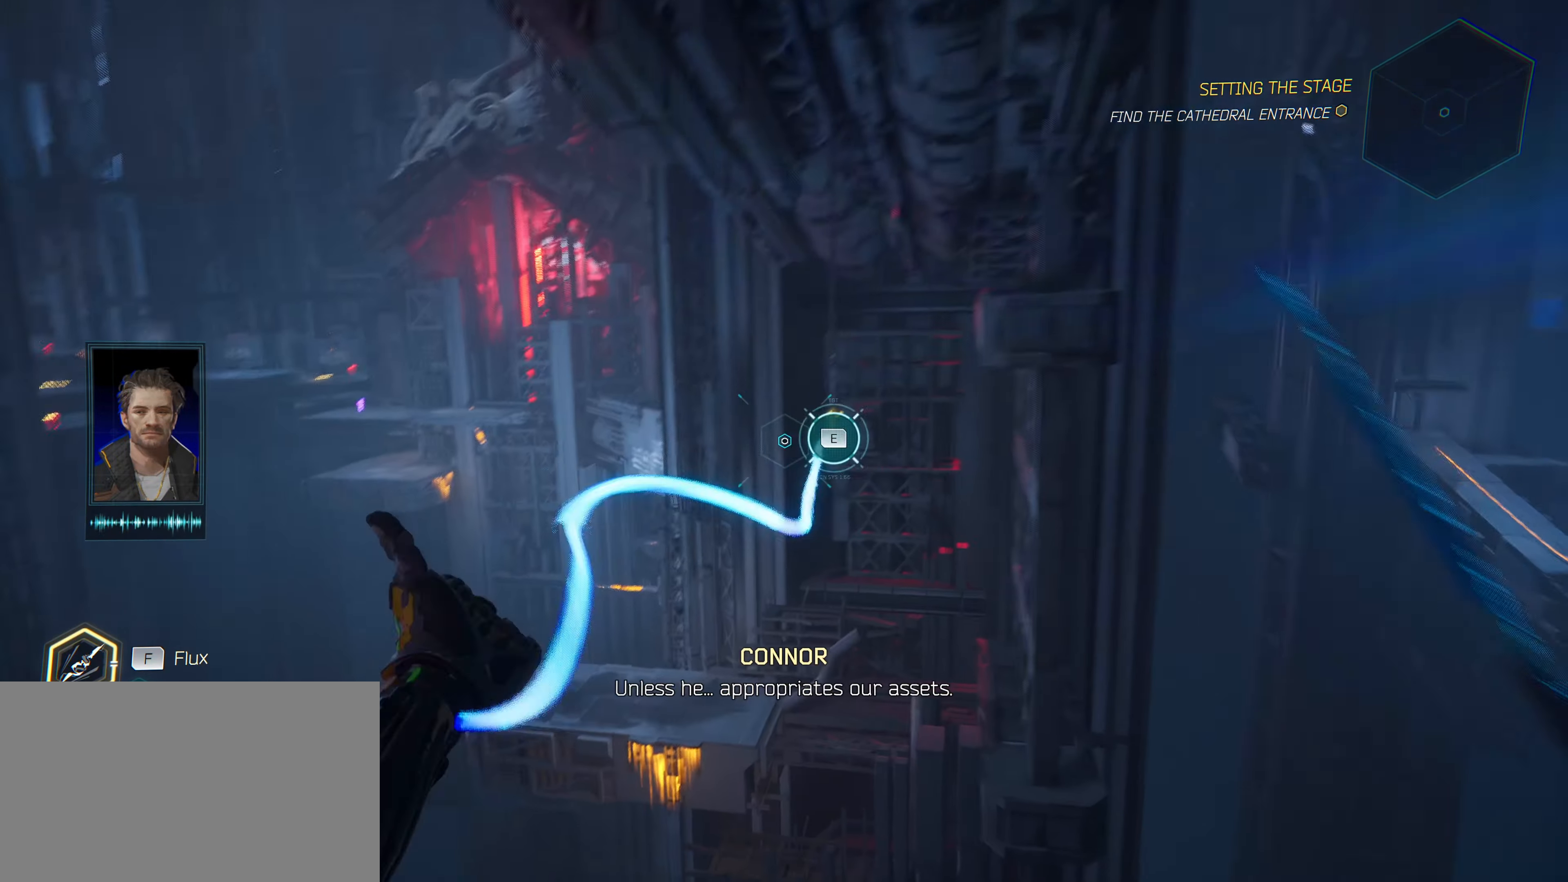
{"keys": ["e", "w"], "mouse": [], "mouse_move": "down-left", "events": []}
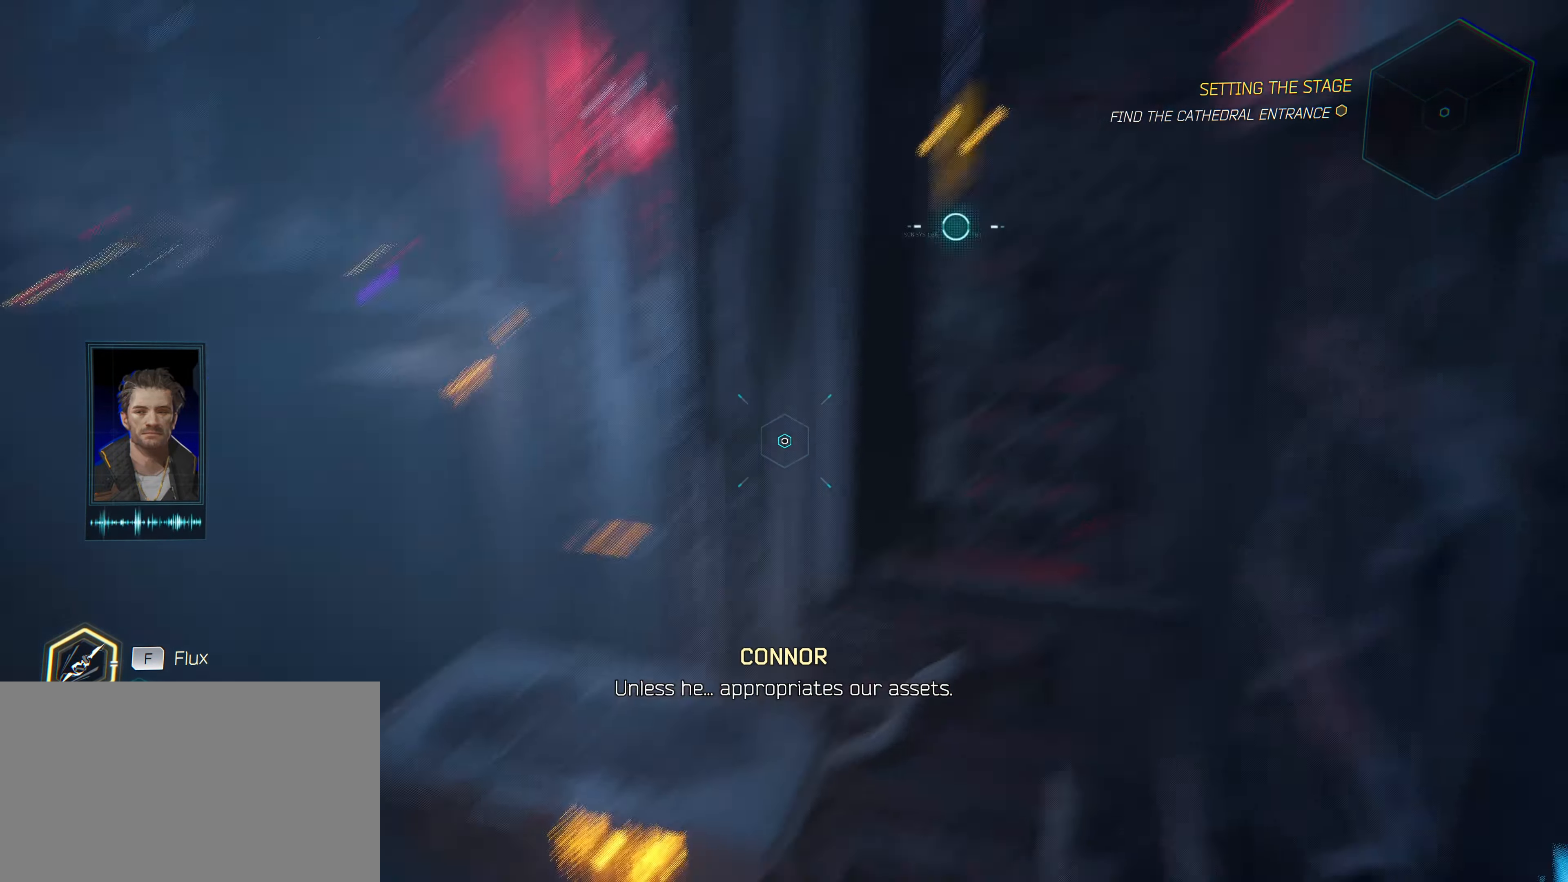
{"keys": ["e", "w"], "mouse": [], "mouse_move": "left", "events": []}